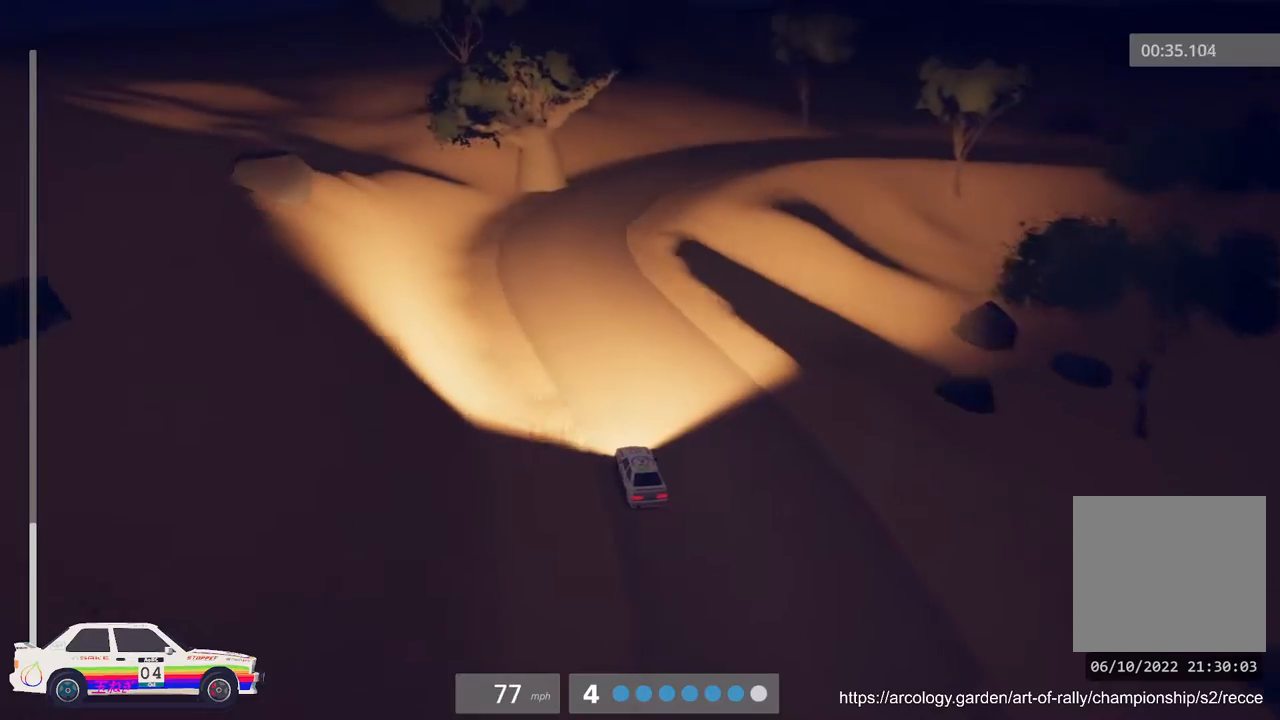
Gameplay with a controller (Xbox layout); each line is a JSON object with the inputs held at the frame after it. "events" lists button and stick changes between this image and that frame as [ms after this image, input, new state], when the widget could be followed in between. Not read: right_stick.
{"buttons": ["L2"], "left_stick": "center", "events": [[217, "L2", "down"], [217, "R2", "up"], [300, "left_stick", "up-right"], [467, "left_stick", "center"]]}
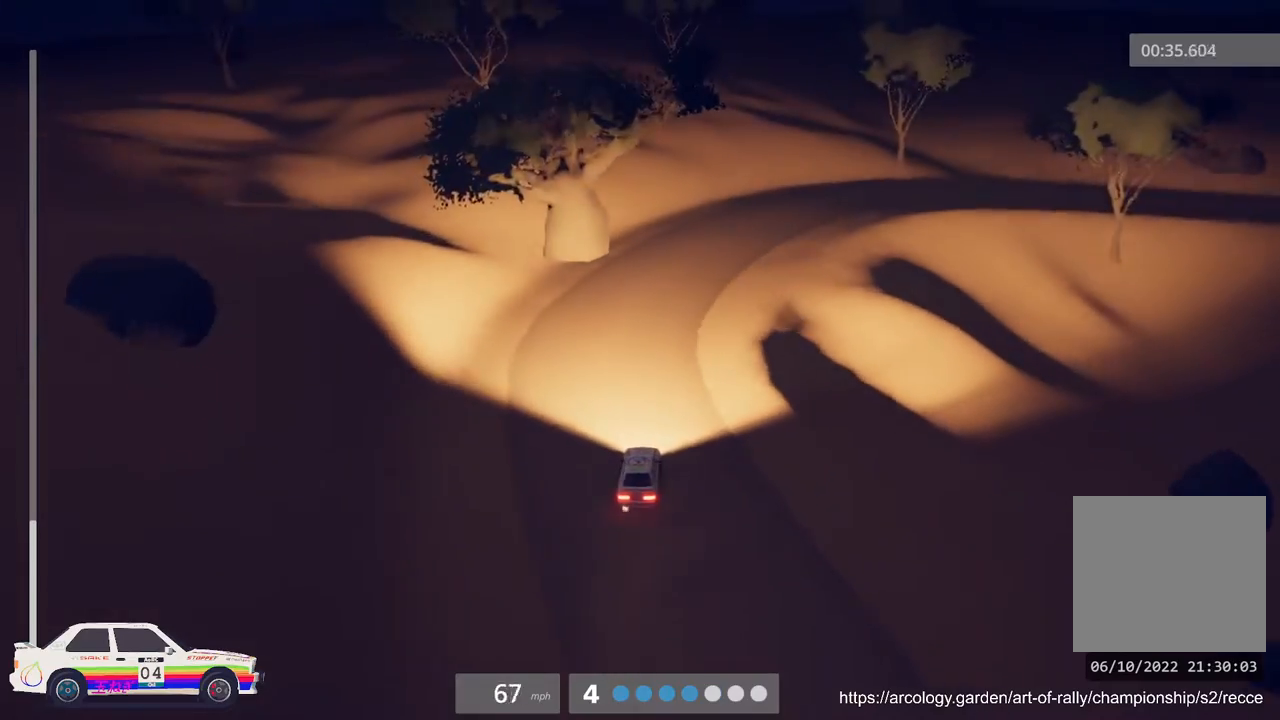
{"buttons": ["L2"], "left_stick": "right", "events": [[33, "L2", "up"], [233, "L3", "down"], [350, "L3", "up"], [433, "left_stick", "right"], [467, "L2", "down"]]}
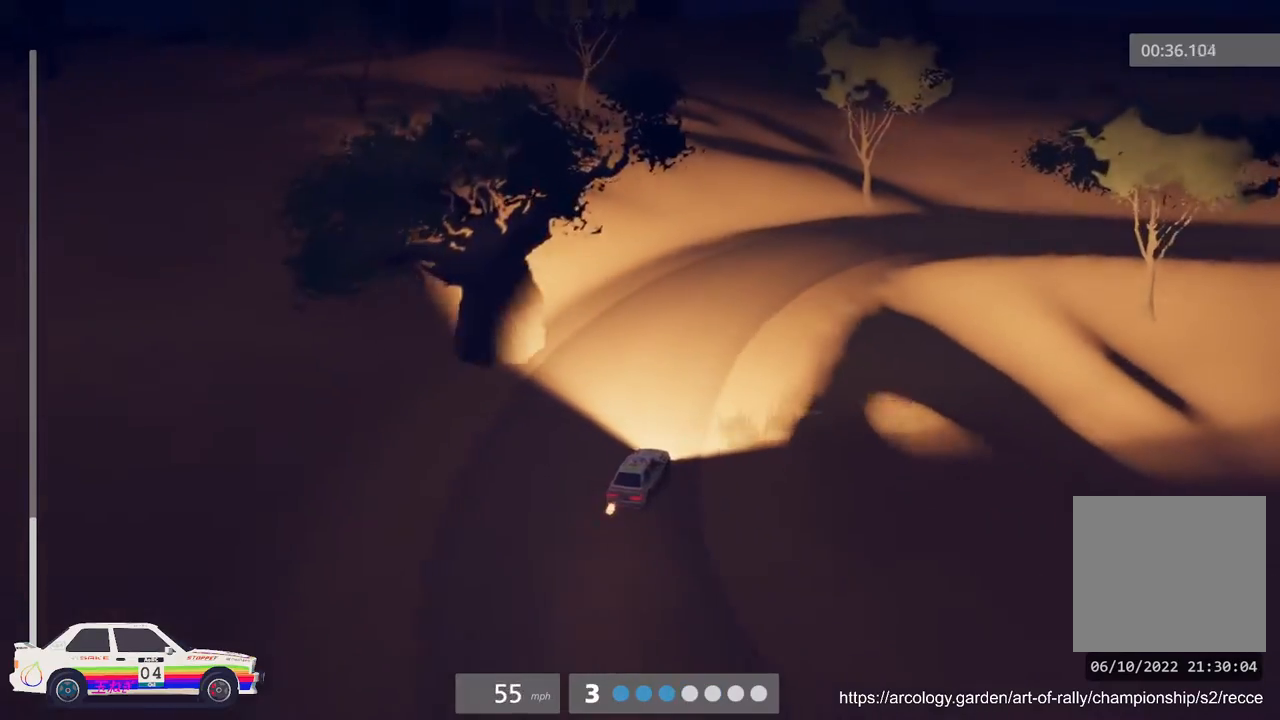
{"buttons": [], "left_stick": "right", "events": [[100, "left_stick", "center"], [117, "L2", "up"], [267, "left_stick", "right"]]}
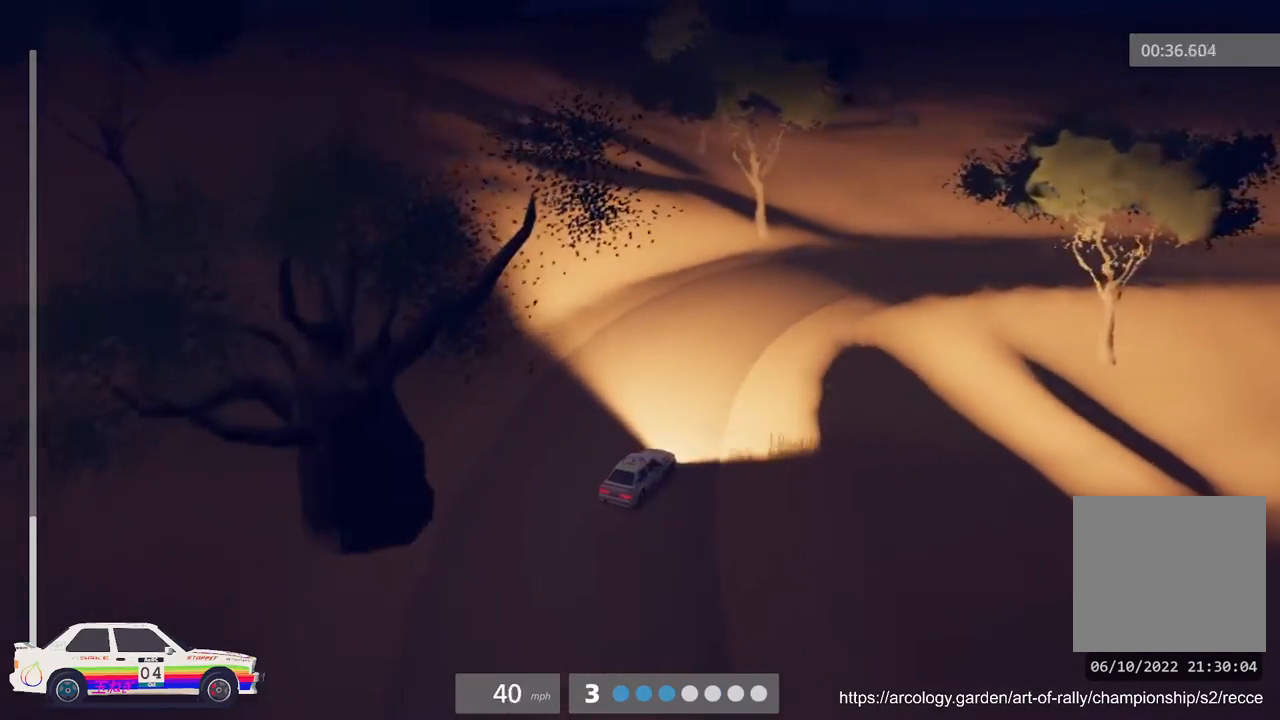
{"buttons": ["R2"], "left_stick": "center", "events": [[17, "left_stick", "center"], [83, "R2", "down"], [300, "R2", "up"], [350, "R2", "down"]]}
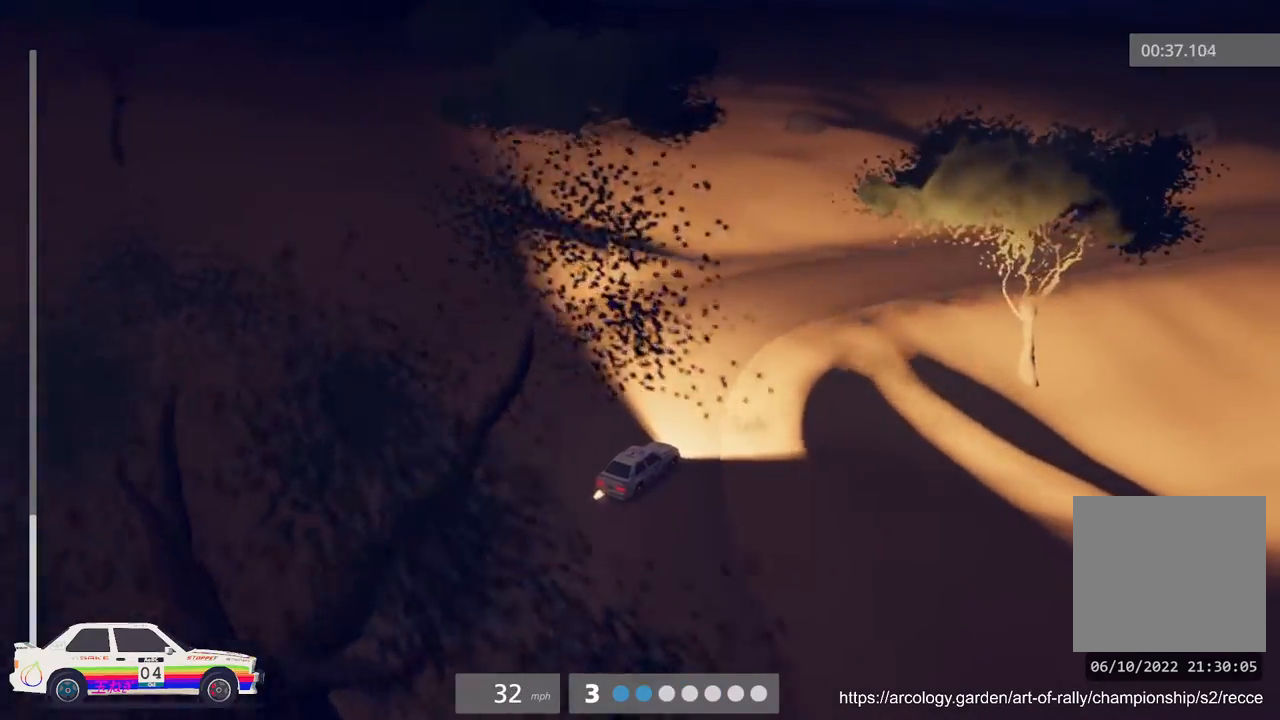
{"buttons": ["R2"], "left_stick": "center", "events": [[350, "B", "down"], [467, "B", "up"]]}
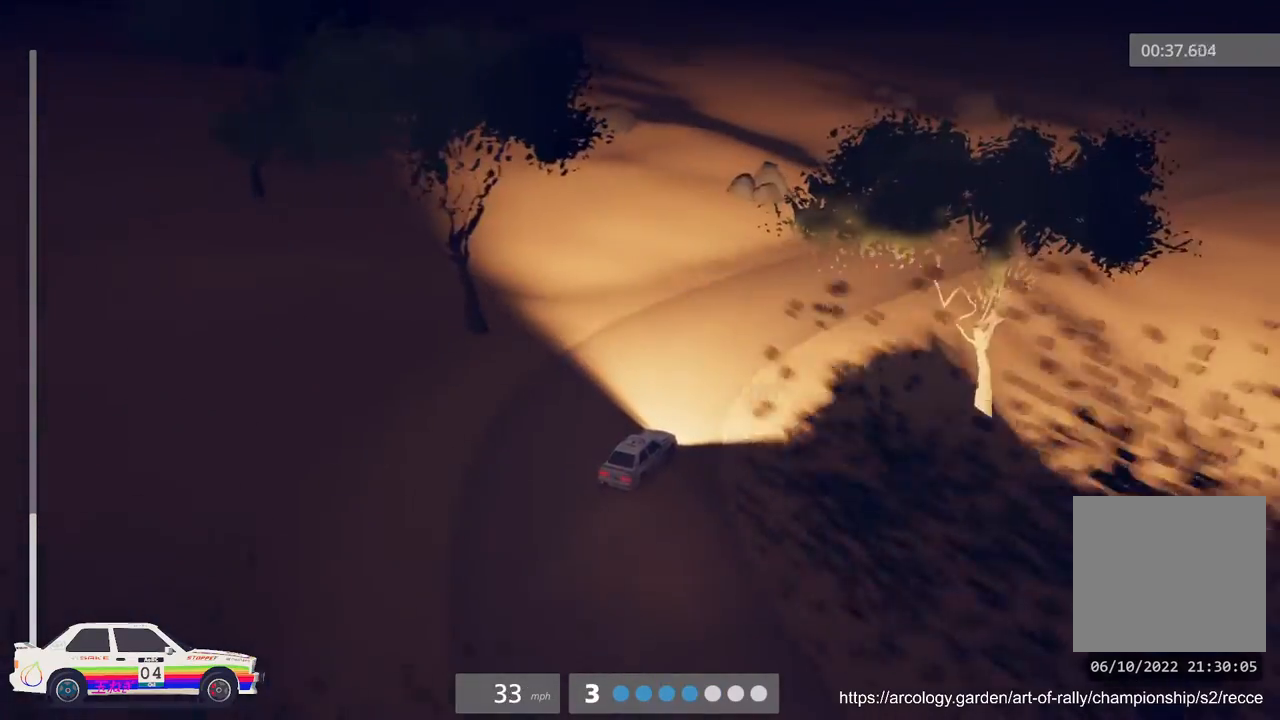
{"buttons": ["B", "R2"], "left_stick": "right", "events": [[167, "left_stick", "right"], [367, "B", "down"]]}
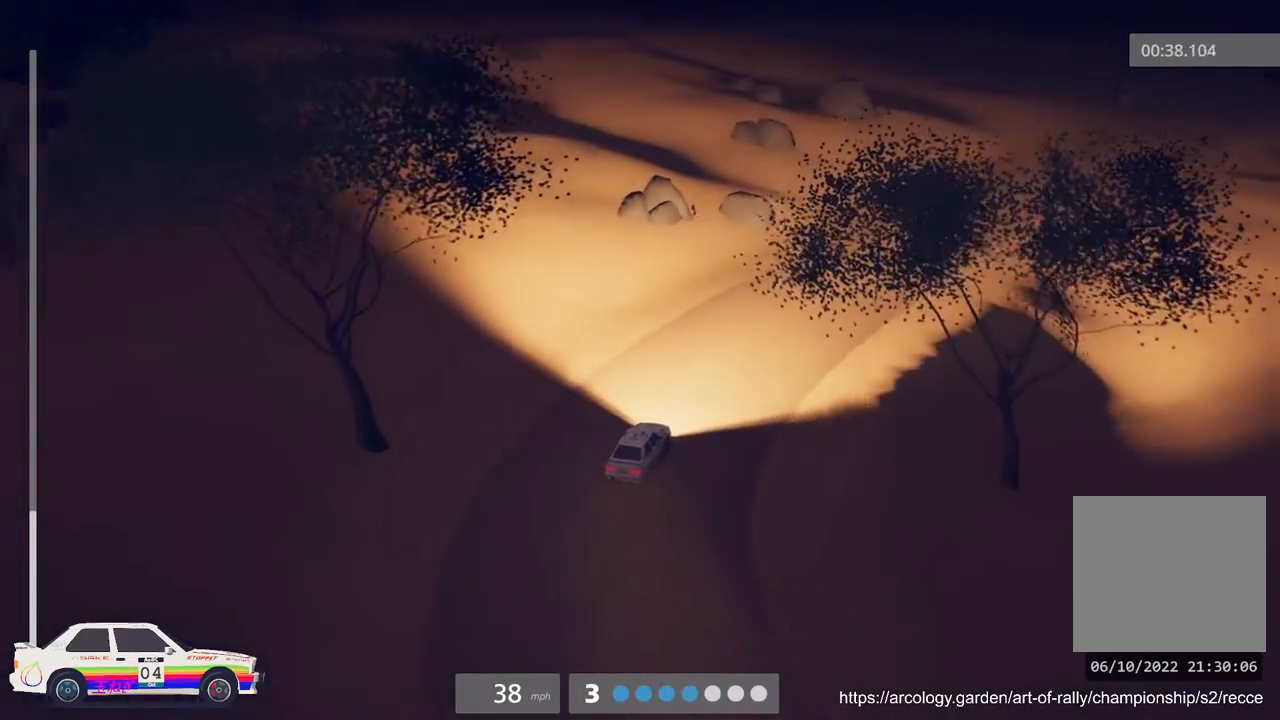
{"buttons": ["R2"], "left_stick": "center", "events": [[33, "B", "up"], [450, "left_stick", "center"]]}
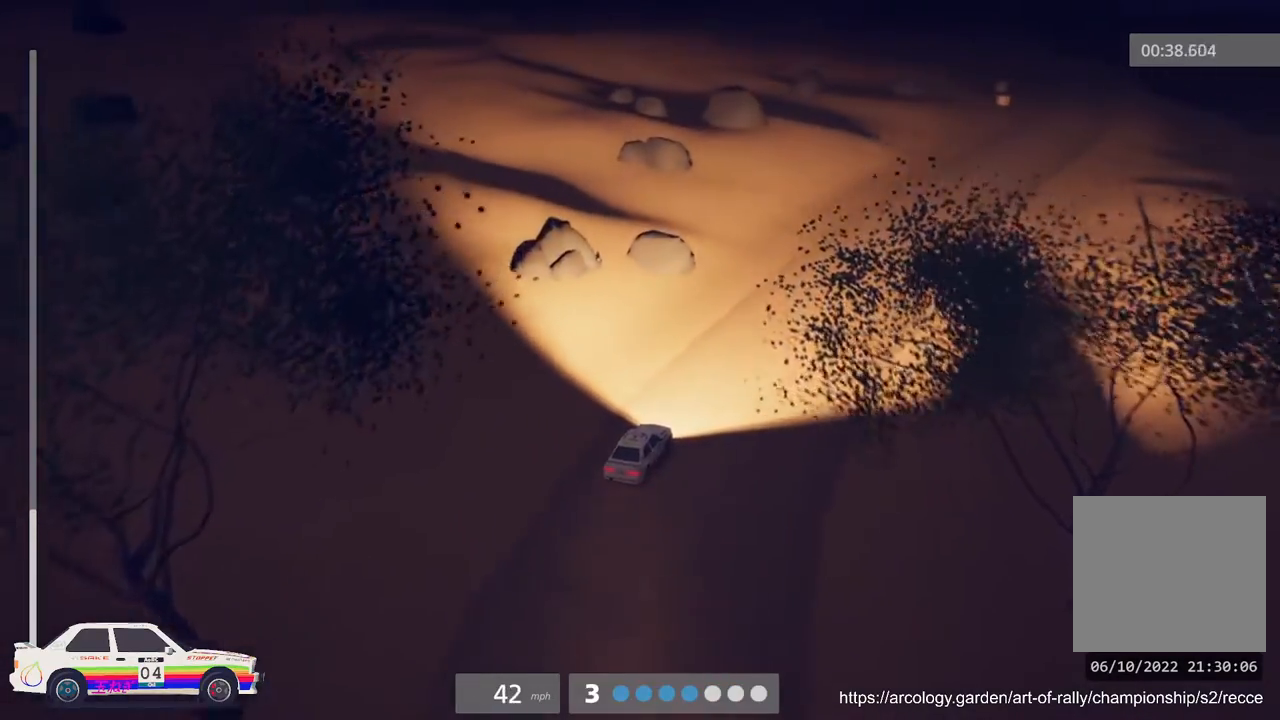
{"buttons": ["B", "R2"], "left_stick": "left", "events": [[33, "left_stick", "right"], [283, "left_stick", "center"], [383, "B", "down"], [400, "left_stick", "left"]]}
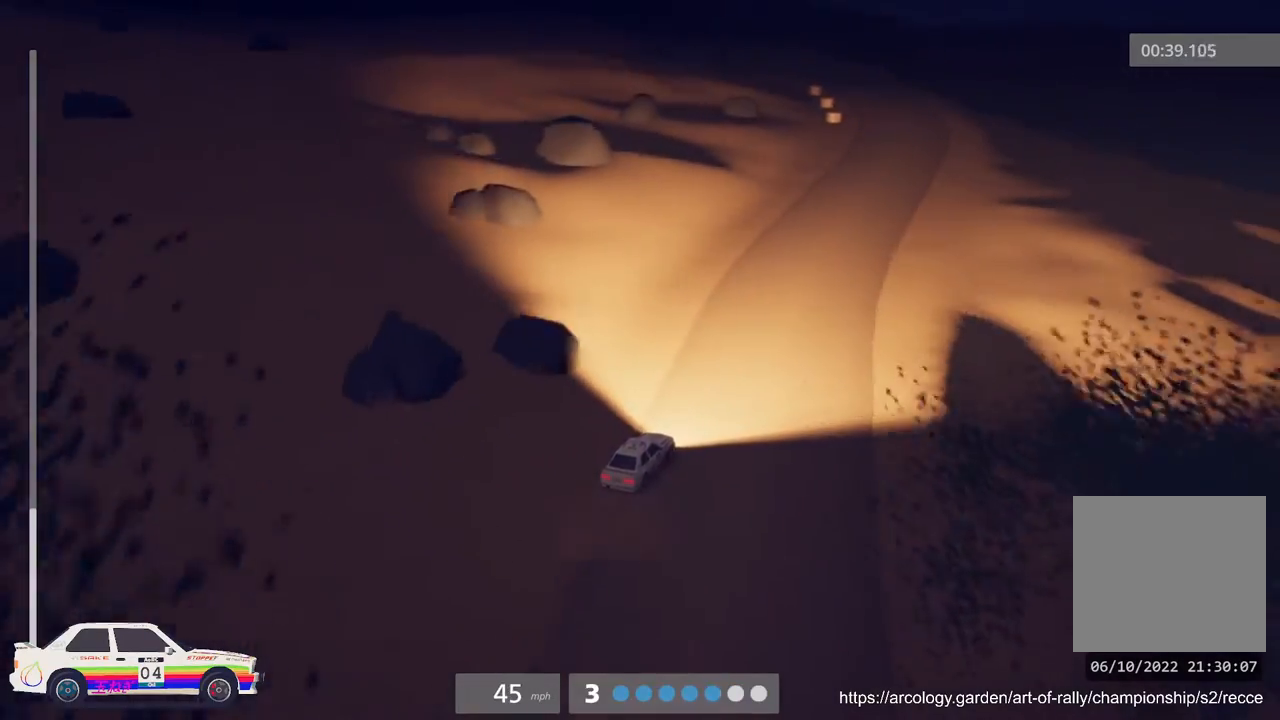
{"buttons": ["R2"], "left_stick": "center", "events": [[33, "B", "up"], [133, "left_stick", "center"]]}
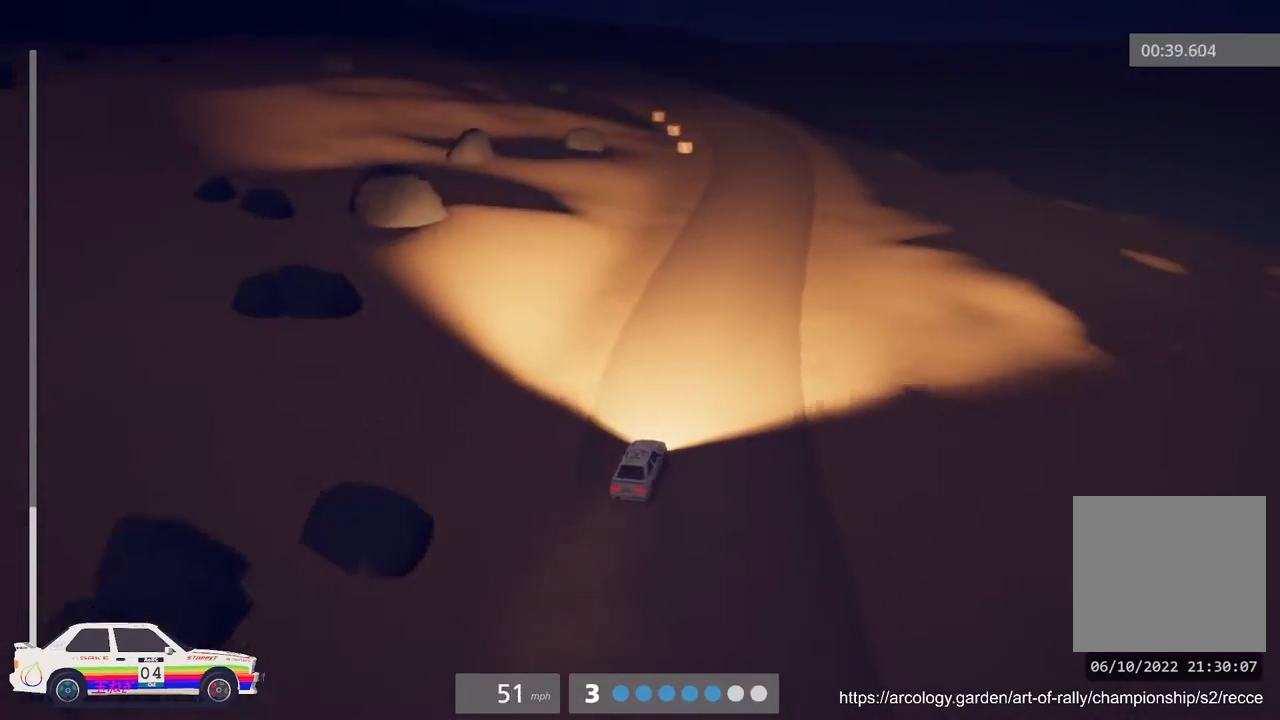
{"buttons": ["R2"], "left_stick": "center", "events": [[67, "left_stick", "right"], [183, "left_stick", "center"]]}
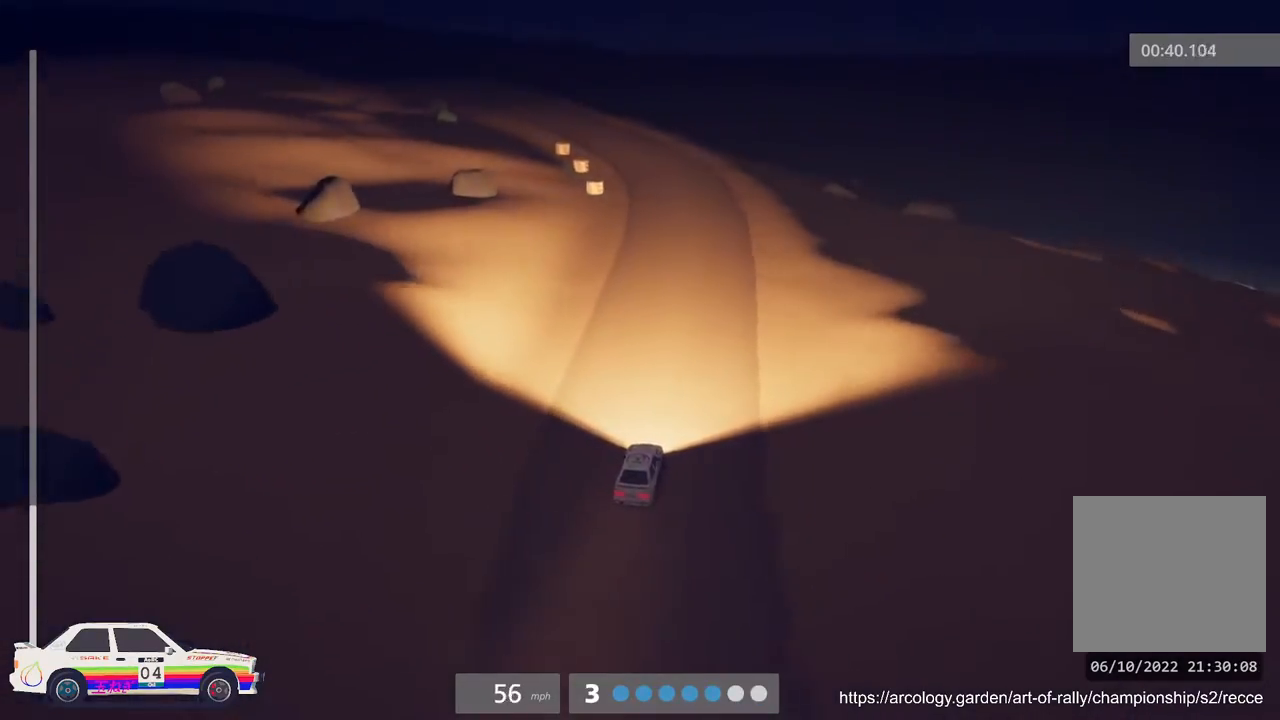
{"buttons": ["R2"], "left_stick": "left", "events": [[33, "left_stick", "left"], [233, "left_stick", "center"], [417, "left_stick", "left"]]}
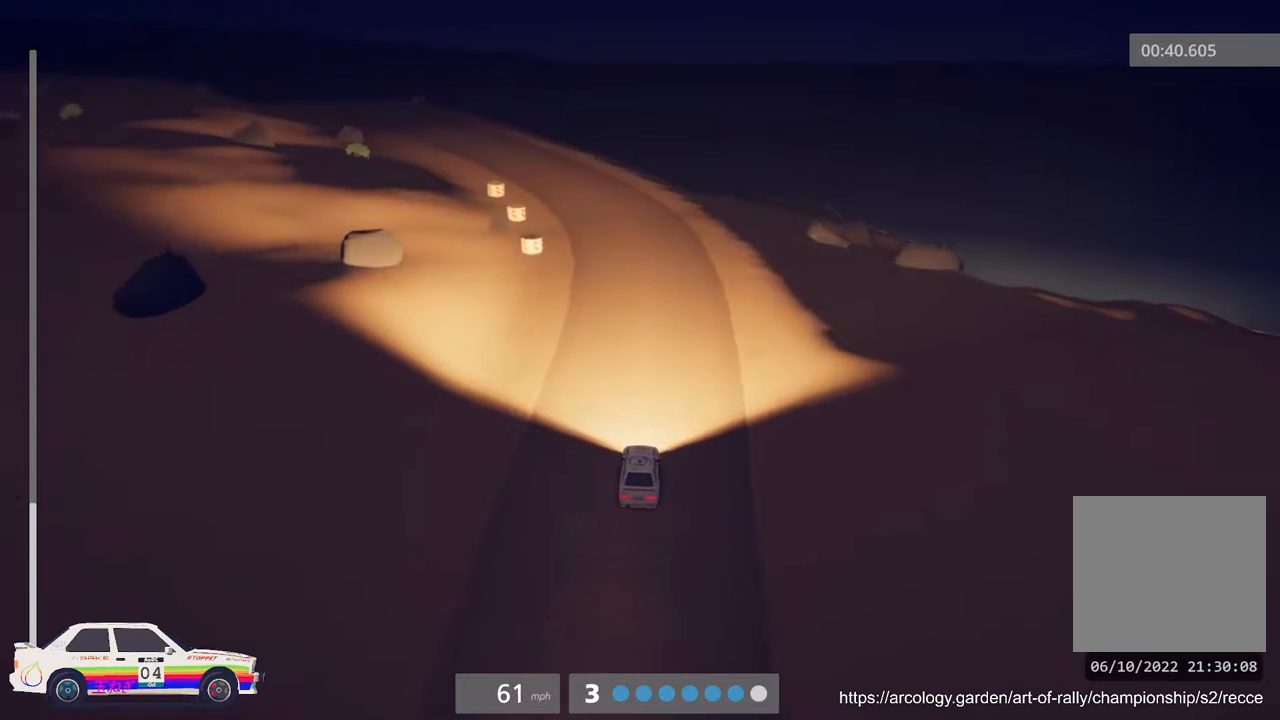
{"buttons": ["R2"], "left_stick": "left", "events": [[117, "left_stick", "center"], [283, "left_stick", "left"]]}
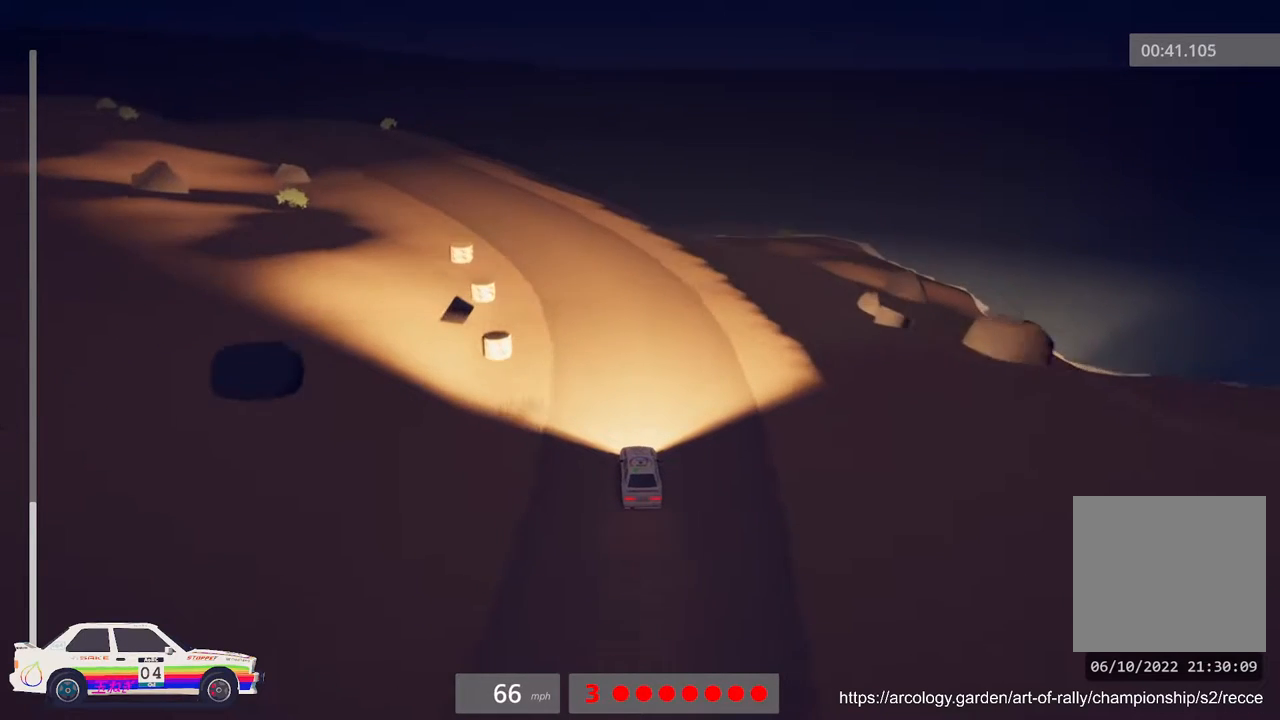
{"buttons": ["R2"], "left_stick": "left", "events": [[83, "R3", "down"], [150, "left_stick", "center"], [200, "R3", "up"], [300, "left_stick", "left"]]}
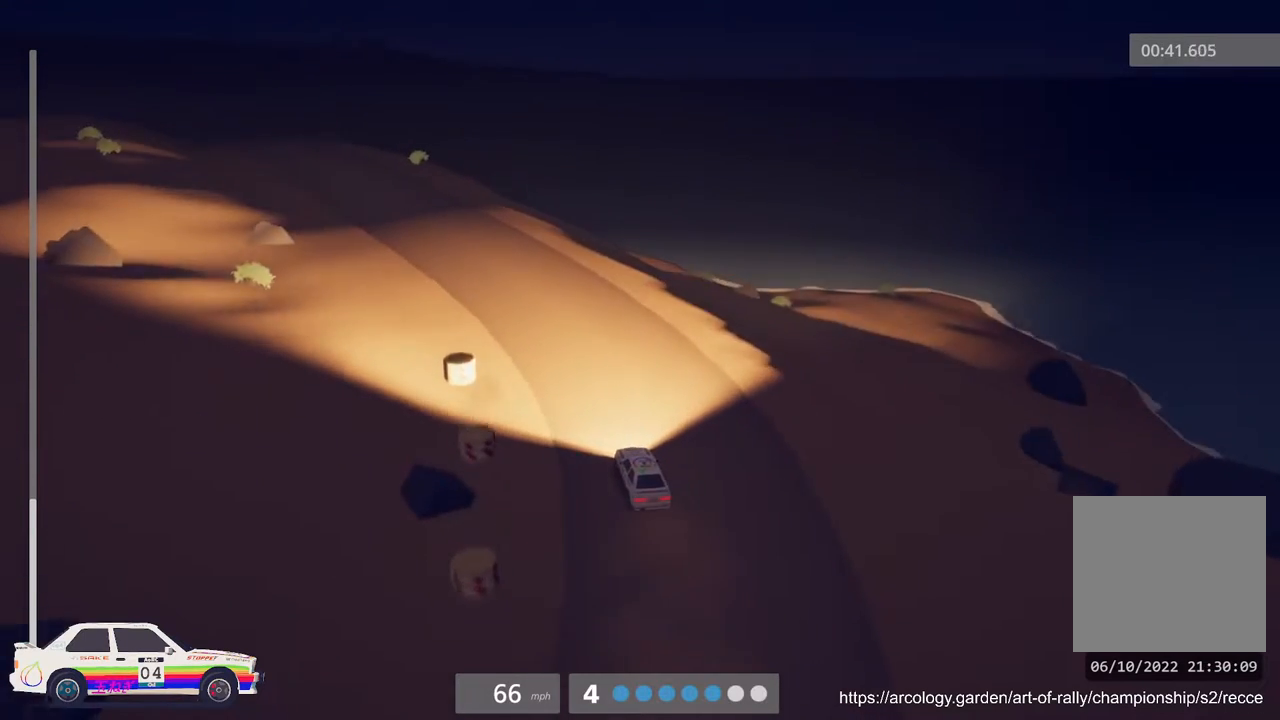
{"buttons": ["R2"], "left_stick": "center", "events": [[133, "left_stick", "center"], [250, "left_stick", "left"], [433, "left_stick", "center"]]}
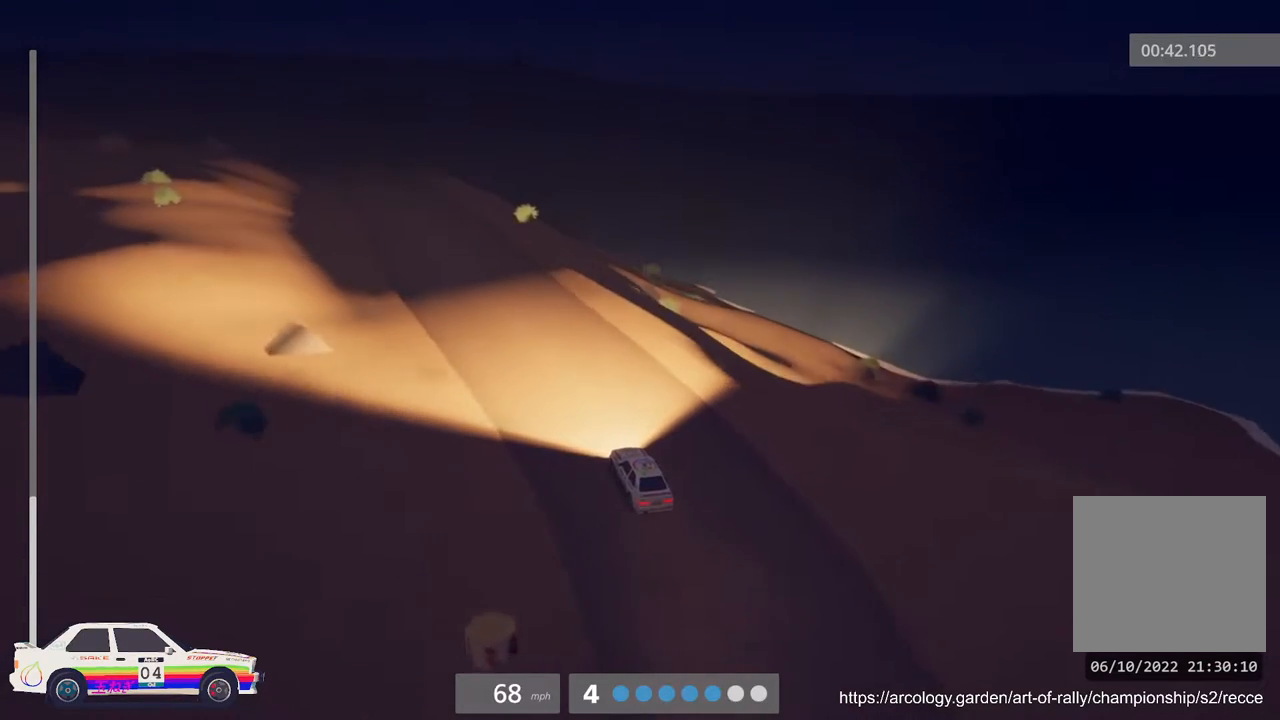
{"buttons": ["R2"], "left_stick": "left", "events": [[467, "left_stick", "left"]]}
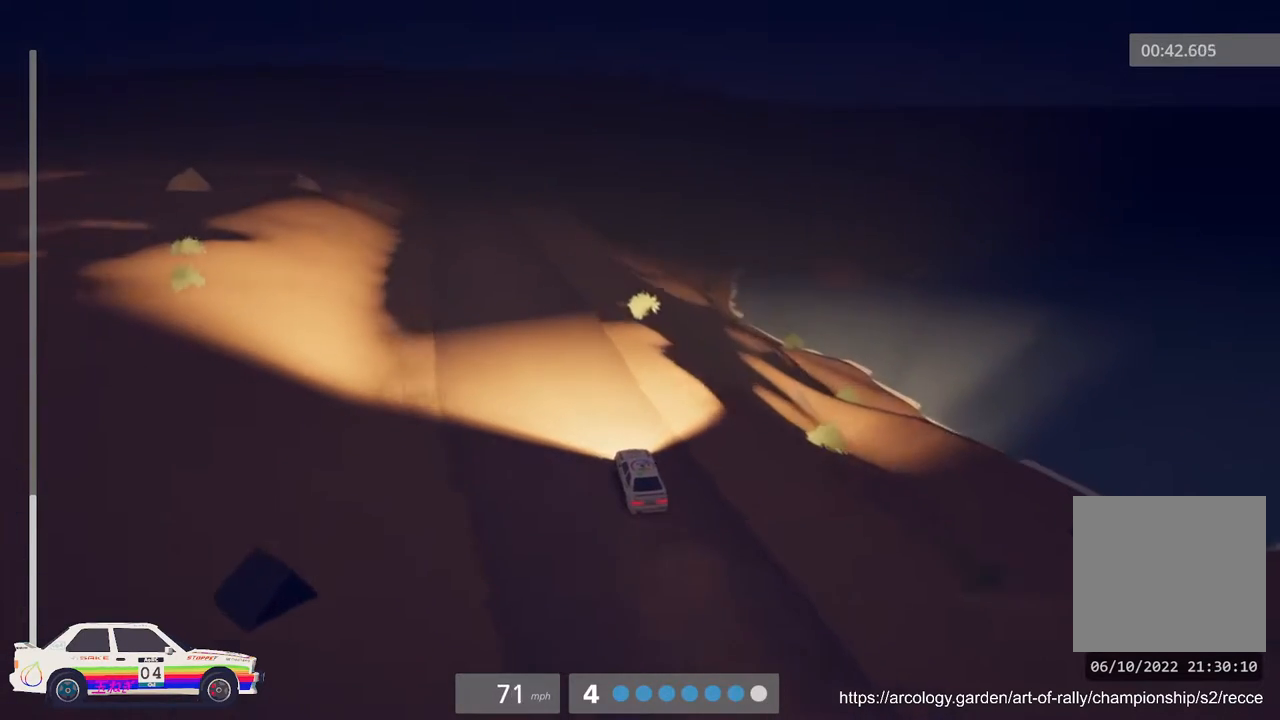
{"buttons": ["R2"], "left_stick": "center", "events": [[233, "left_stick", "center"]]}
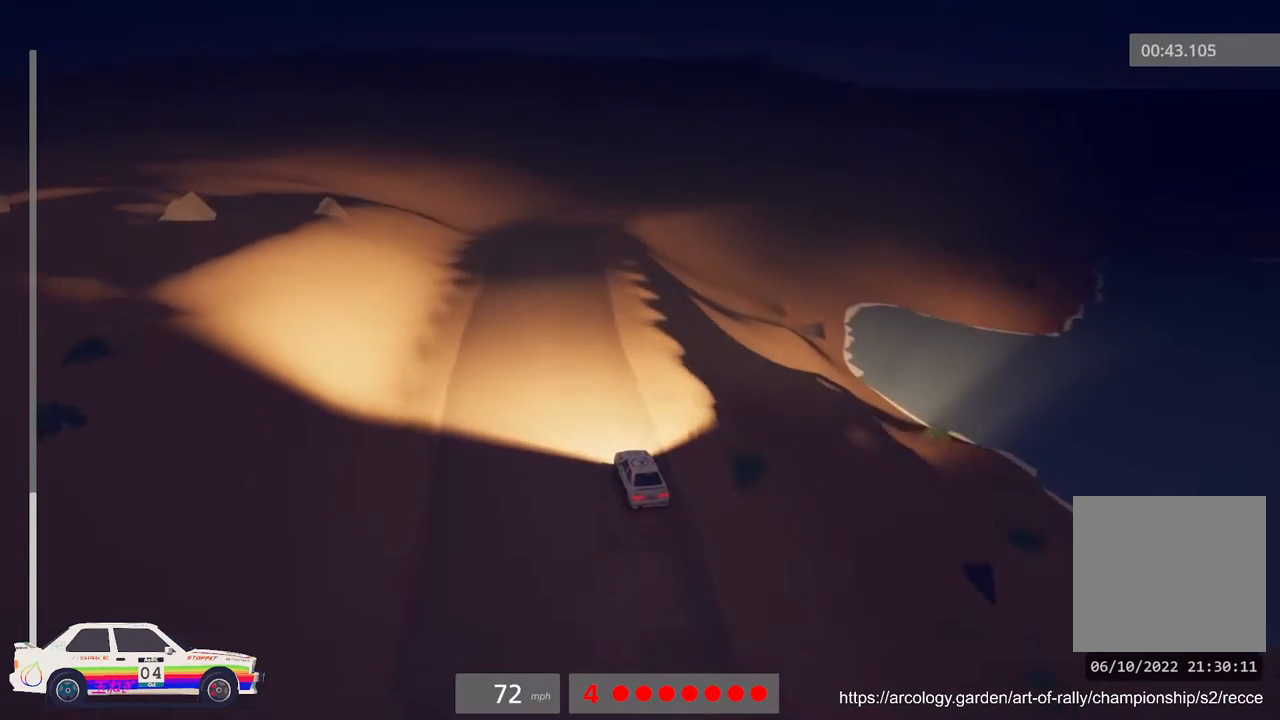
{"buttons": ["R2"], "left_stick": "right", "events": [[50, "left_stick", "left"], [167, "left_stick", "center"], [367, "left_stick", "right"], [450, "R2", "up"], [500, "R2", "down"]]}
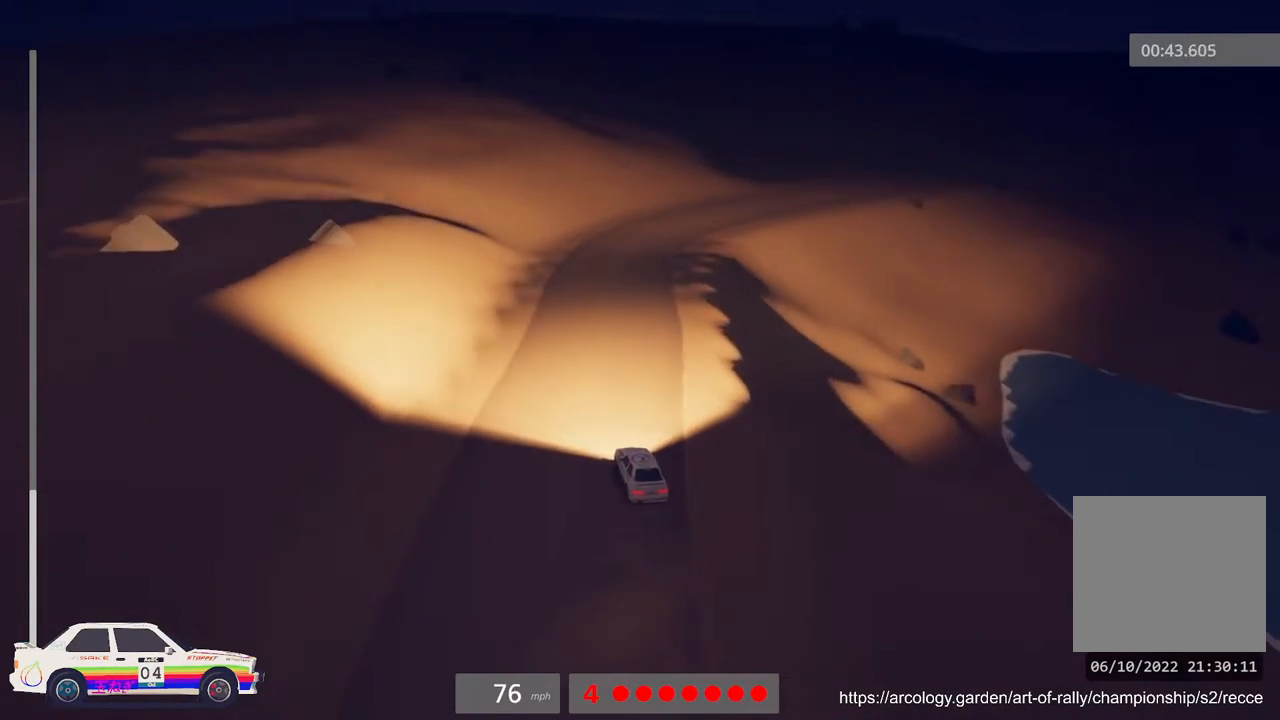
{"buttons": [], "left_stick": "center", "events": [[200, "R2", "up"], [217, "L2", "down"], [283, "left_stick", "center"], [367, "L2", "up"]]}
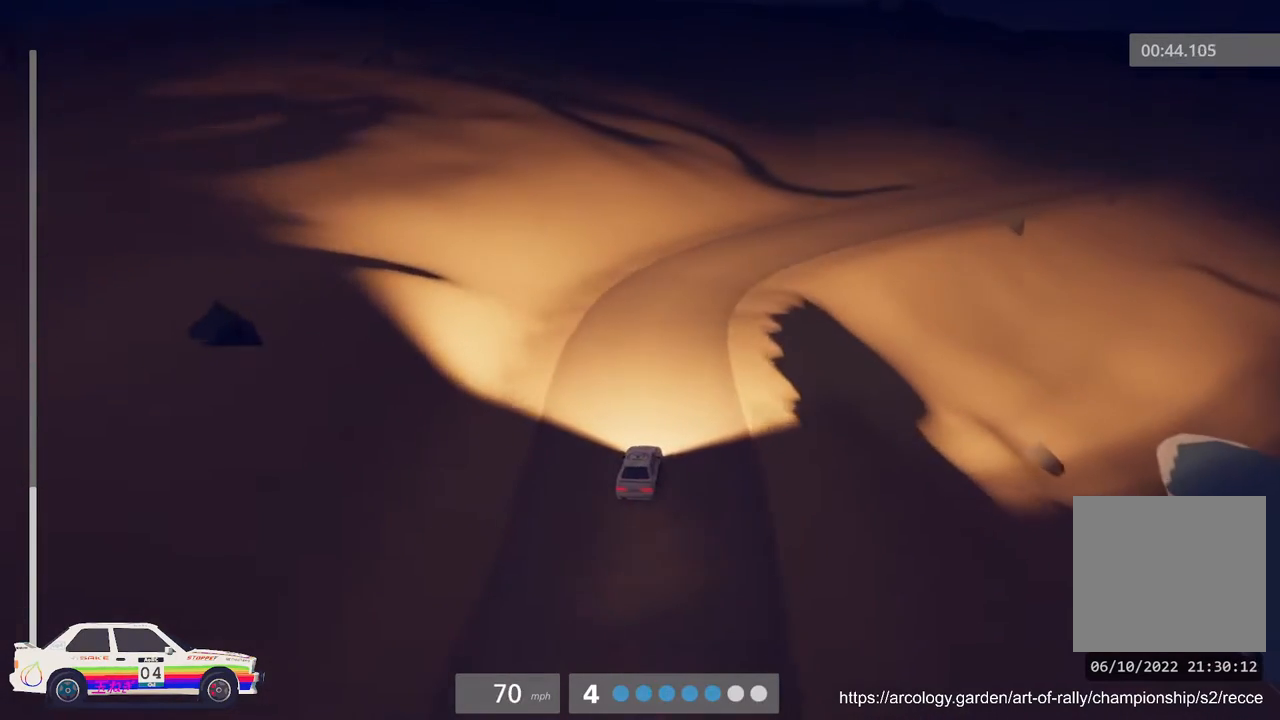
{"buttons": ["R2", "L3"], "left_stick": "right", "events": [[50, "R2", "down"], [67, "left_stick", "left"], [167, "left_stick", "center"], [250, "left_stick", "right"], [300, "R2", "up"], [450, "R2", "down"], [467, "L3", "down"]]}
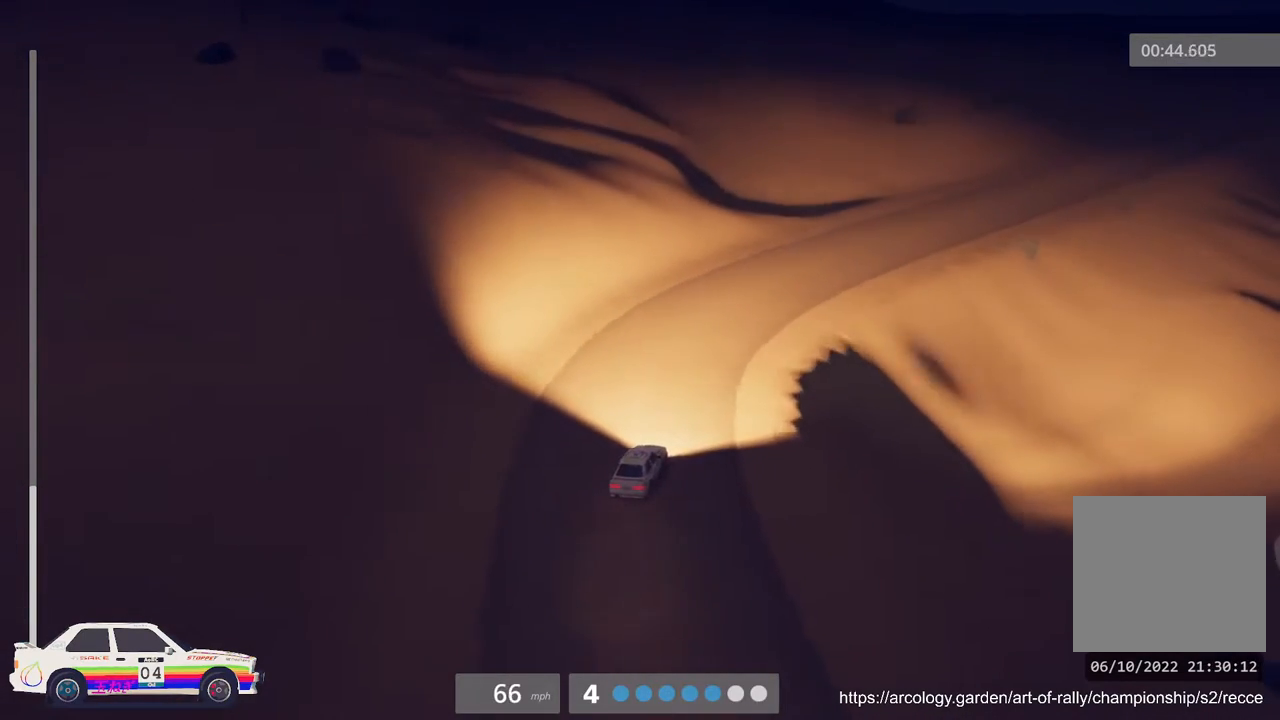
{"buttons": ["R2"], "left_stick": "center", "events": [[67, "L3", "up"], [217, "left_stick", "center"]]}
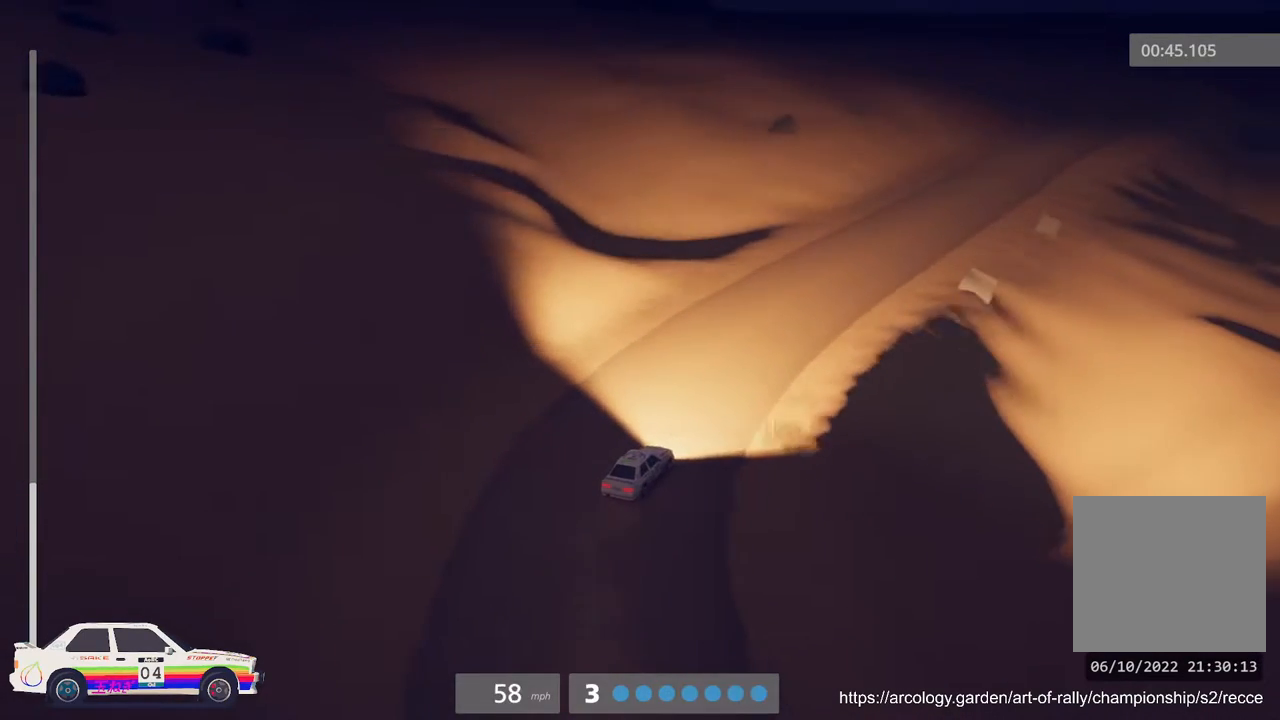
{"buttons": ["R2"], "left_stick": "left", "events": [[500, "left_stick", "left"]]}
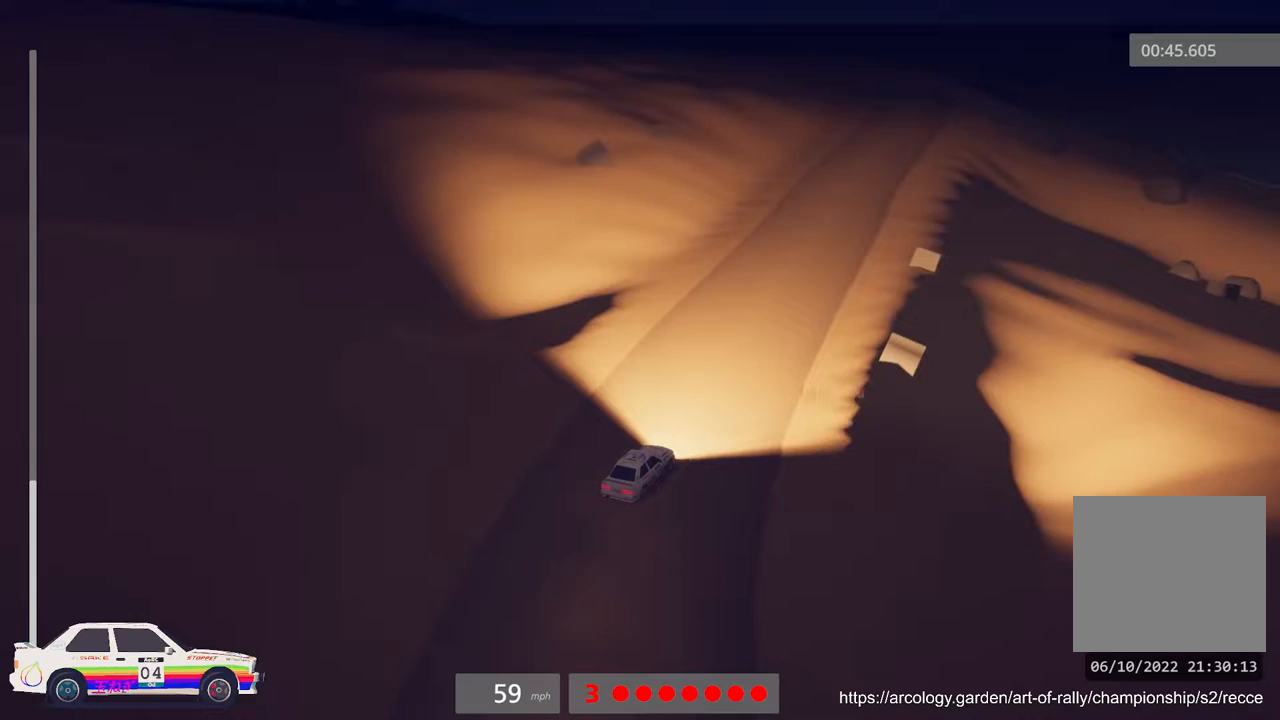
{"buttons": ["R2"], "left_stick": "center", "events": [[233, "R3", "down"], [267, "left_stick", "center"], [367, "R3", "up"]]}
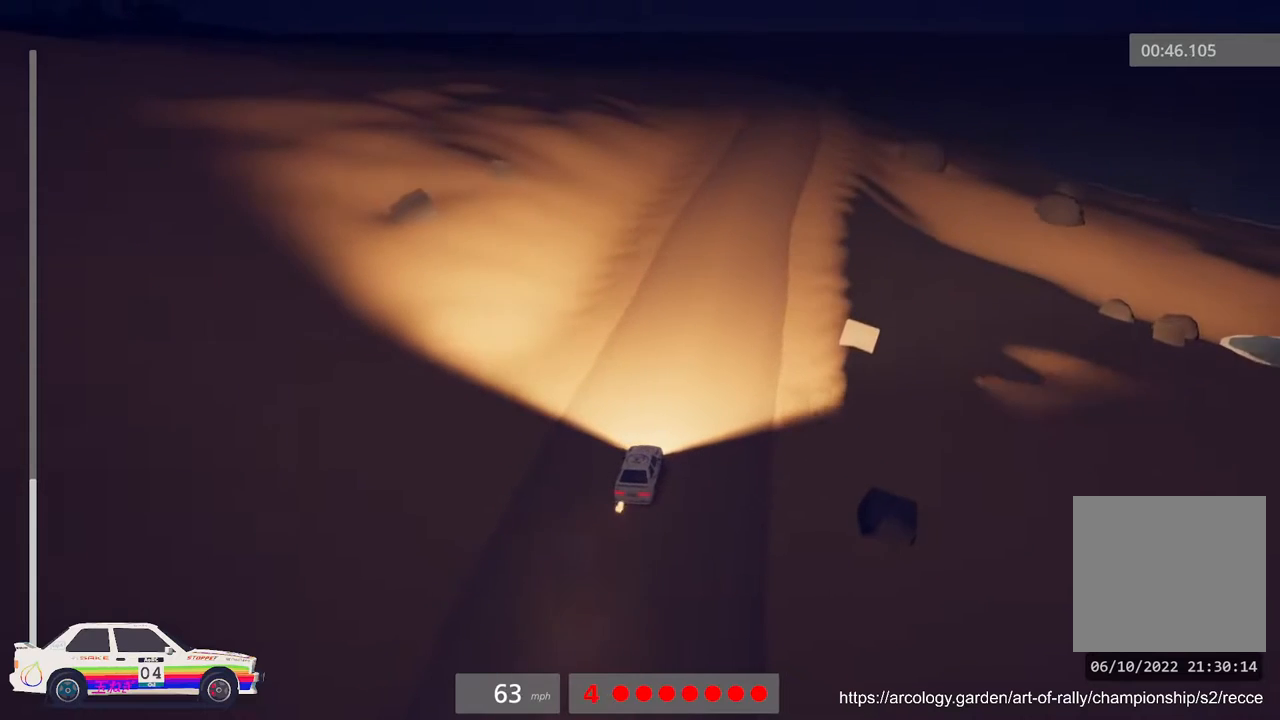
{"buttons": ["R2"], "left_stick": "center", "events": [[133, "B", "down"], [150, "left_stick", "right"], [283, "B", "up"], [333, "left_stick", "center"]]}
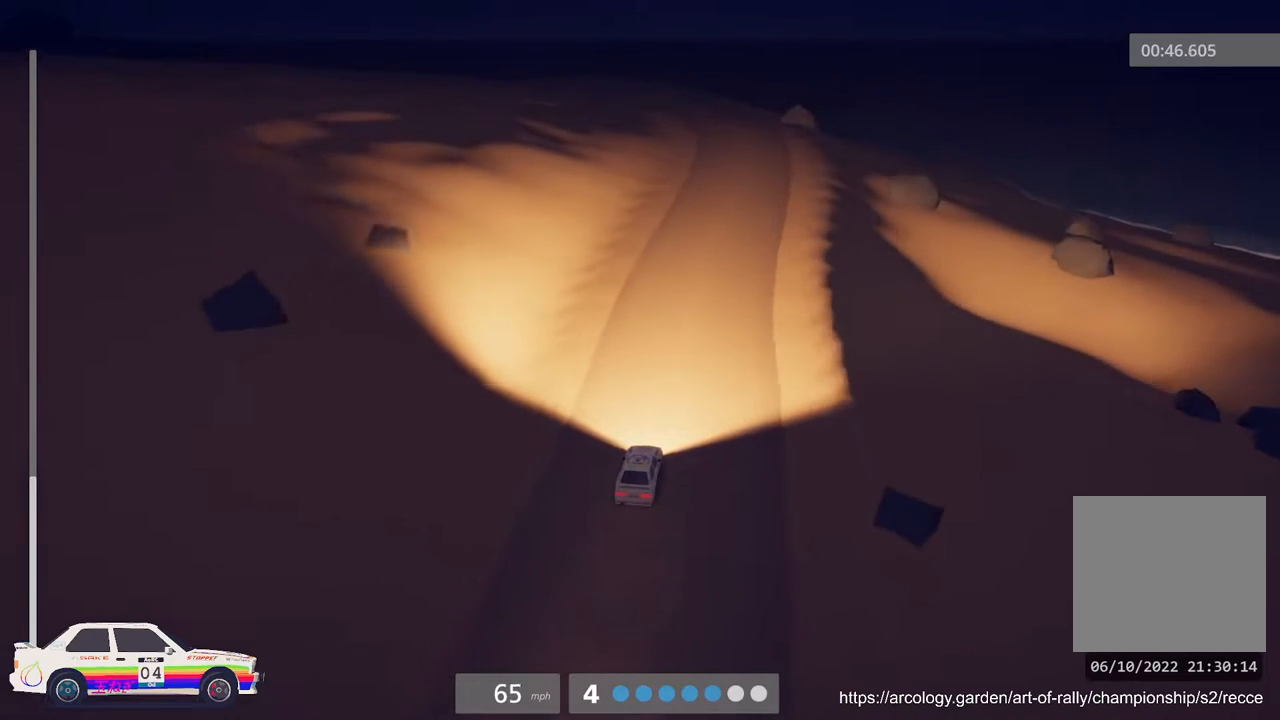
{"buttons": ["R2"], "left_stick": "center", "events": []}
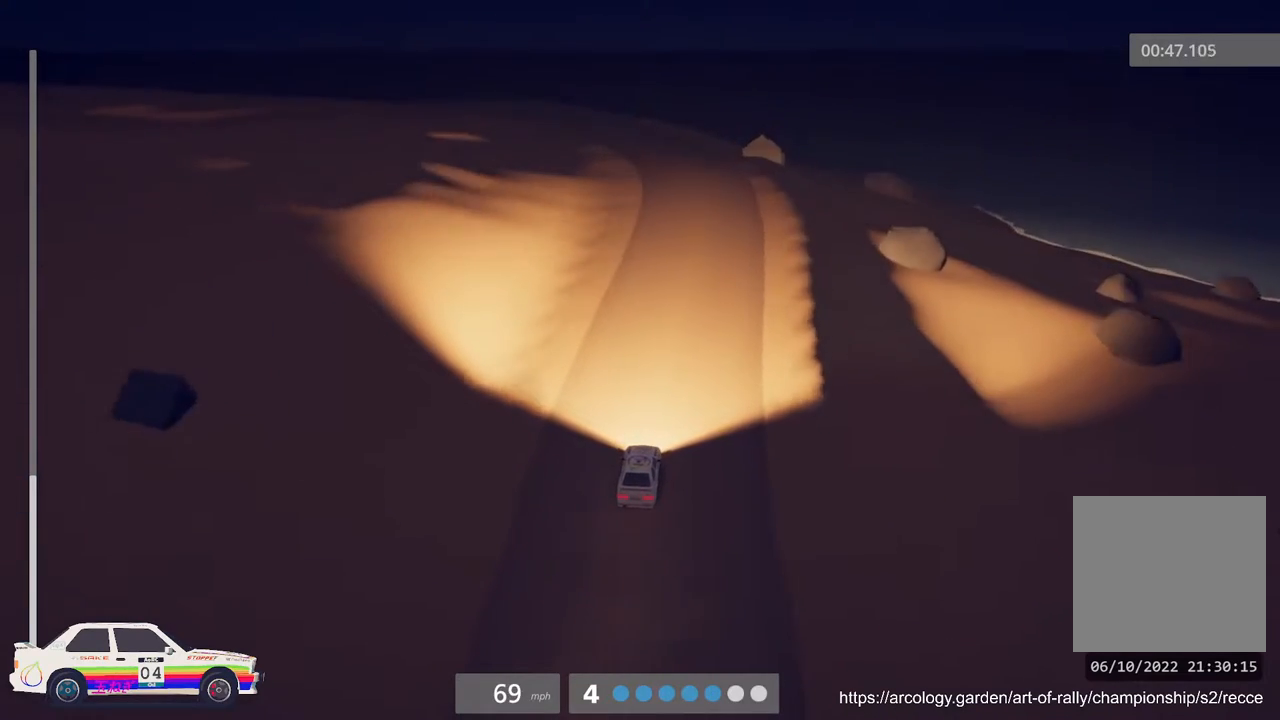
{"buttons": ["R2"], "left_stick": "left", "events": [[383, "left_stick", "left"]]}
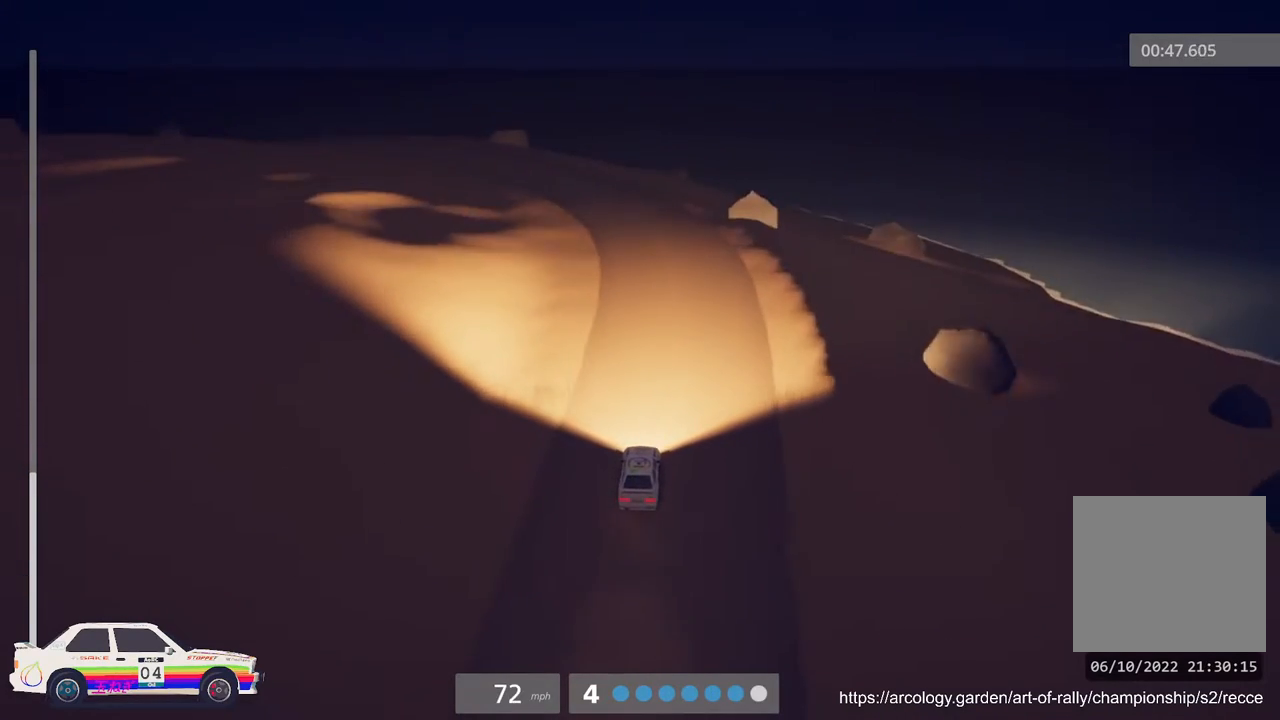
{"buttons": ["R2"], "left_stick": "center", "events": [[33, "R2", "up"], [50, "L2", "down"], [250, "L2", "up"], [250, "left_stick", "center"], [483, "R2", "down"]]}
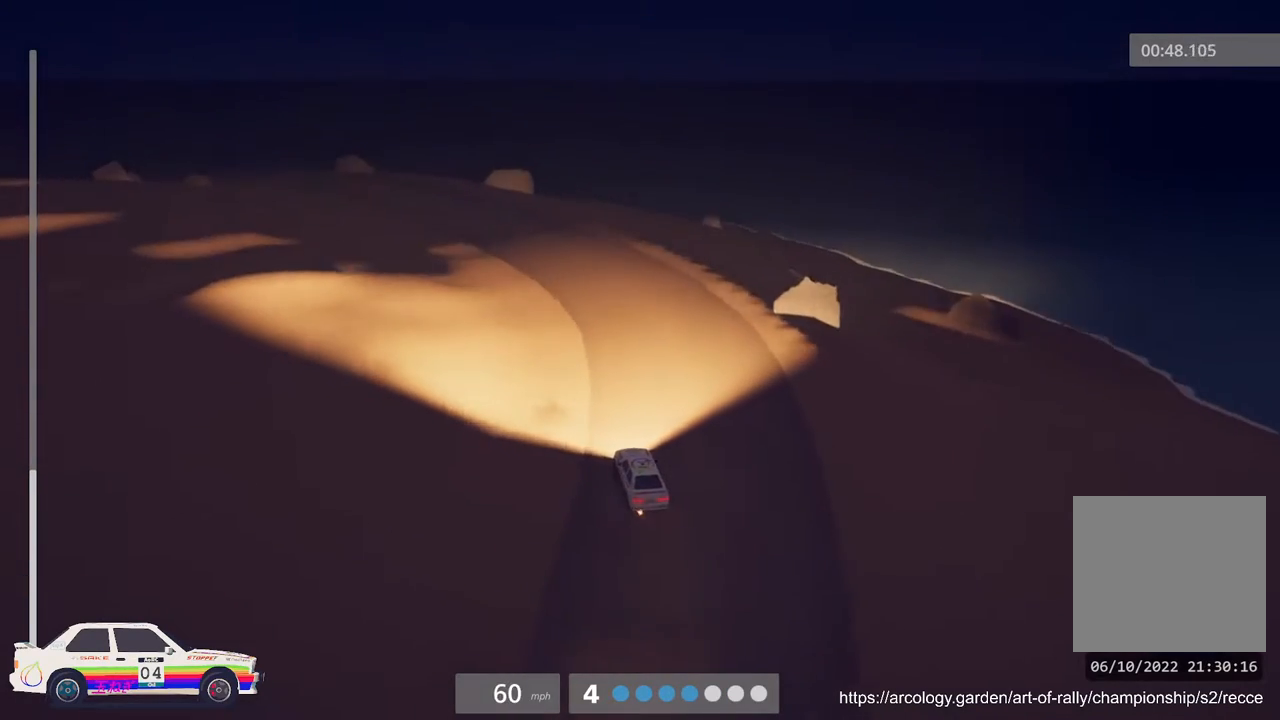
{"buttons": ["R2"], "left_stick": "left", "events": [[367, "left_stick", "left"]]}